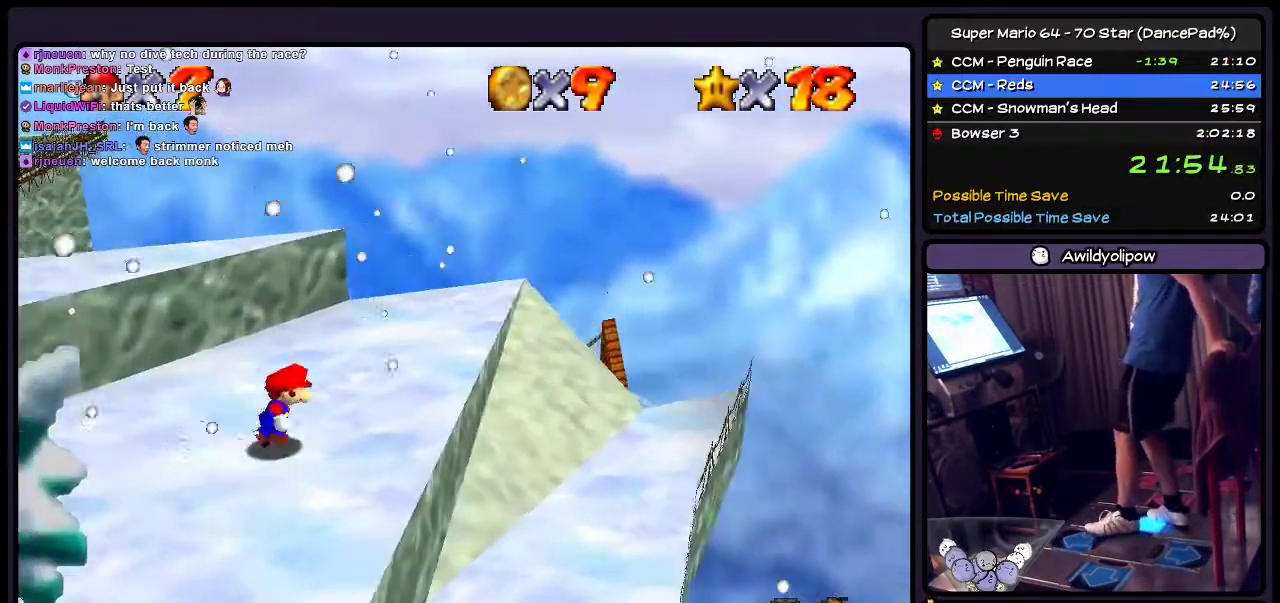
Gameplay with a controller (Nintendo layout); each line is a JSON object with the inputs held at the frame after it. "events" lists button and stick changes between this image and that frame as [ms after this image, input, new state], when the widget could be followed in between. Not read: L3 R3.
{"buttons": ["DPAD_RIGHT"], "events": []}
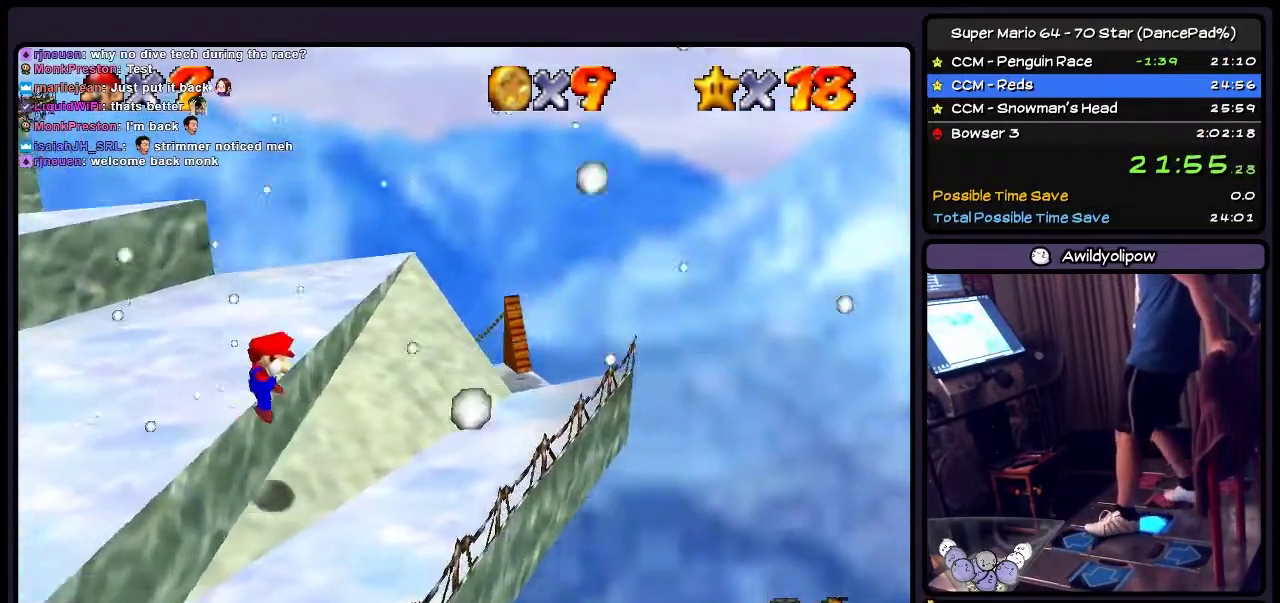
{"buttons": ["Z", "DPAD_RIGHT"], "events": [[267, "Z", "down"]]}
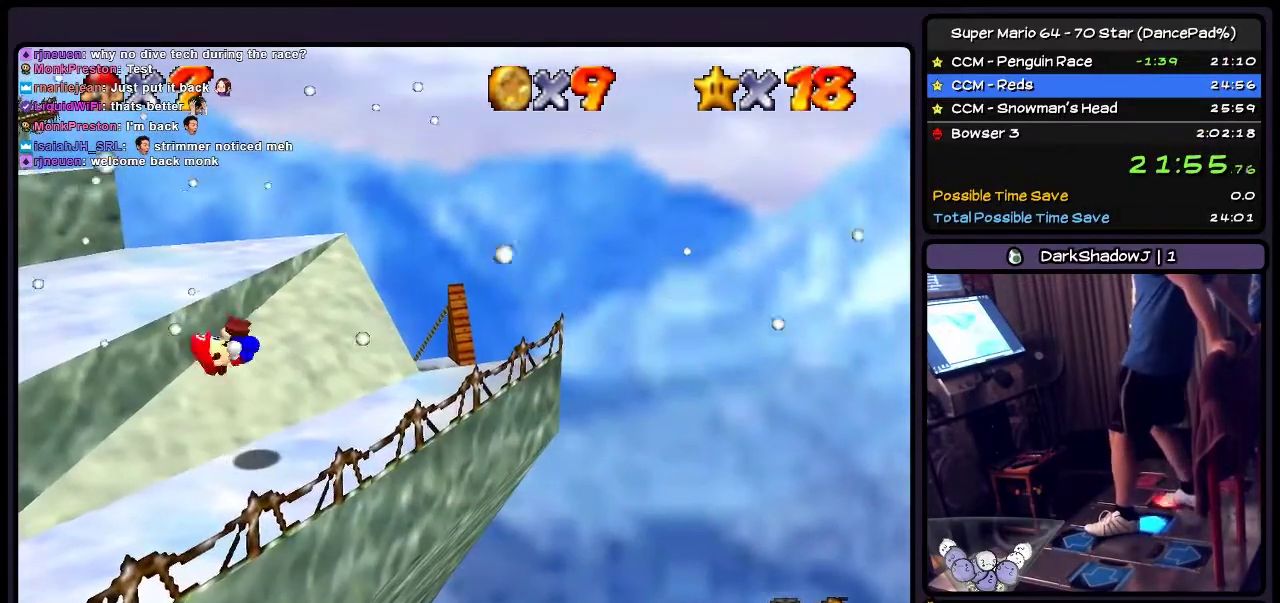
{"buttons": ["DPAD_RIGHT"], "events": [[66, "Z", "up"]]}
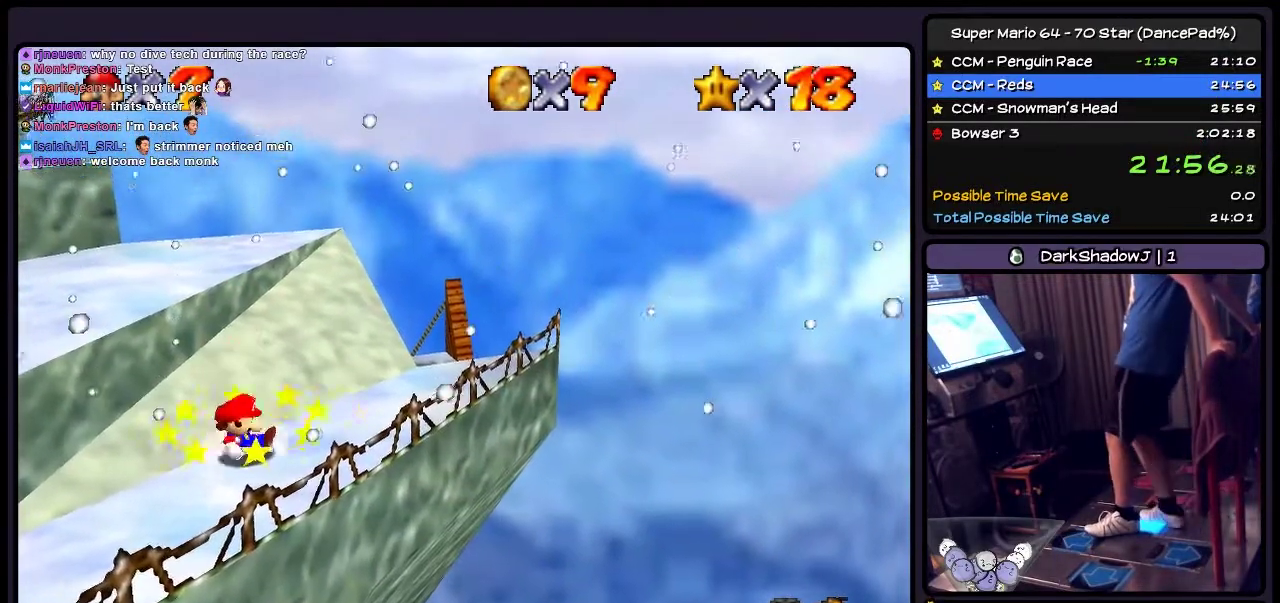
{"buttons": ["DPAD_RIGHT"], "events": [[200, "DPAD_UP", "down"], [501, "DPAD_UP", "up"]]}
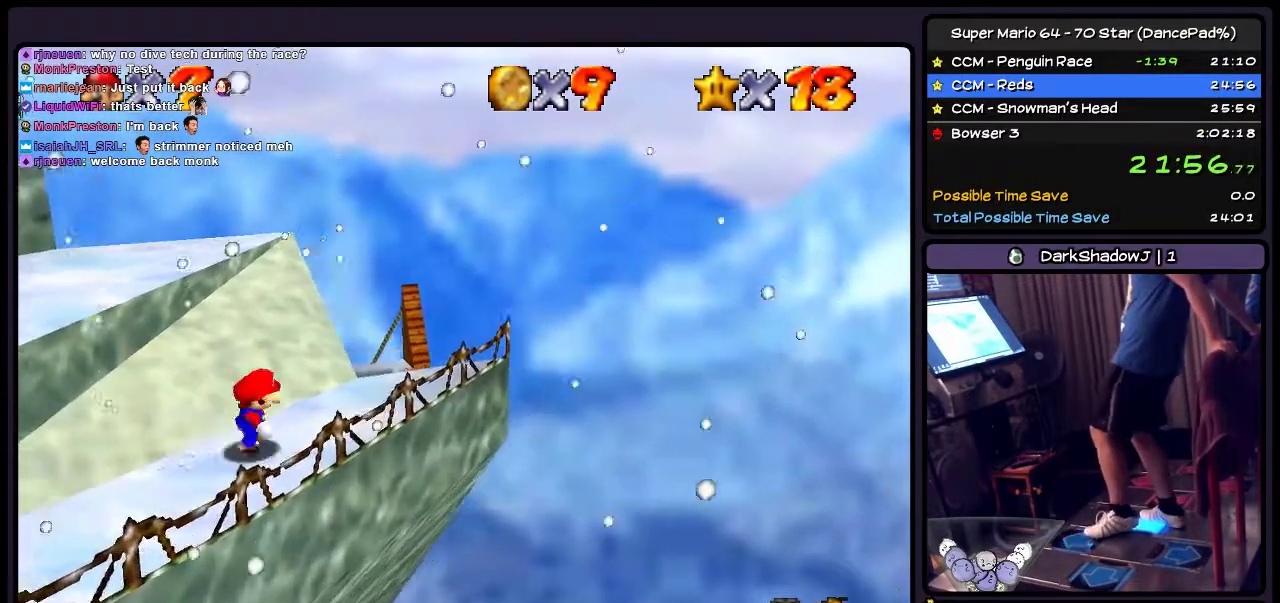
{"buttons": ["DPAD_UP", "DPAD_RIGHT"], "events": [[100, "DPAD_UP", "down"]]}
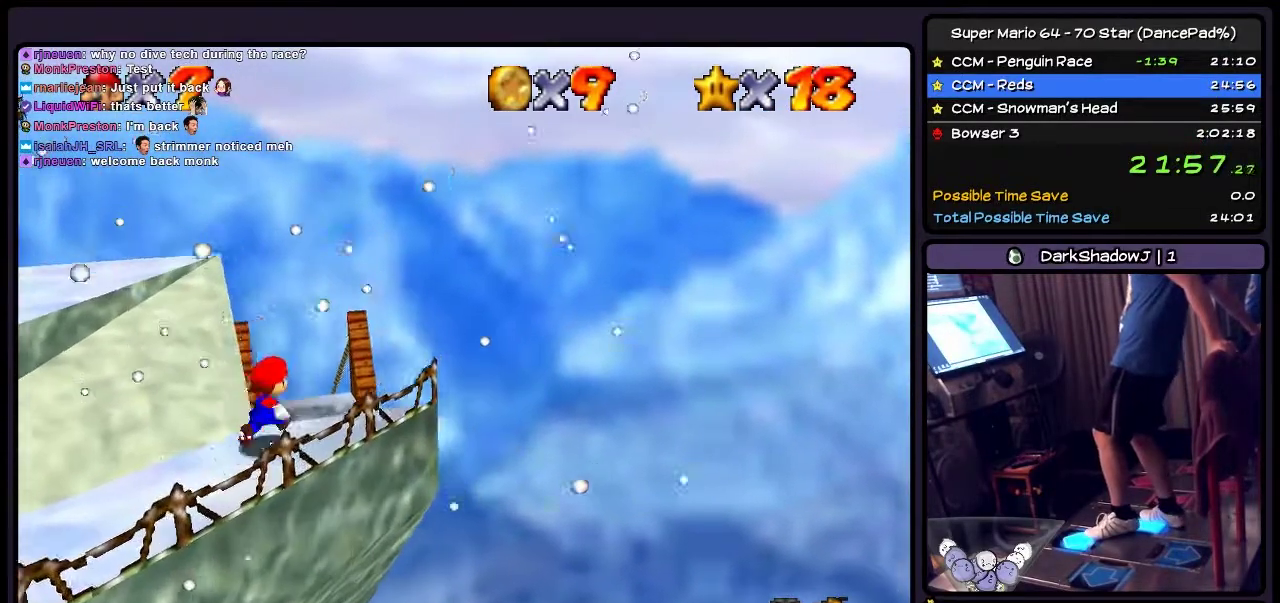
{"buttons": ["Z", "DPAD_UP"], "events": [[200, "DPAD_RIGHT", "up"], [367, "Z", "down"]]}
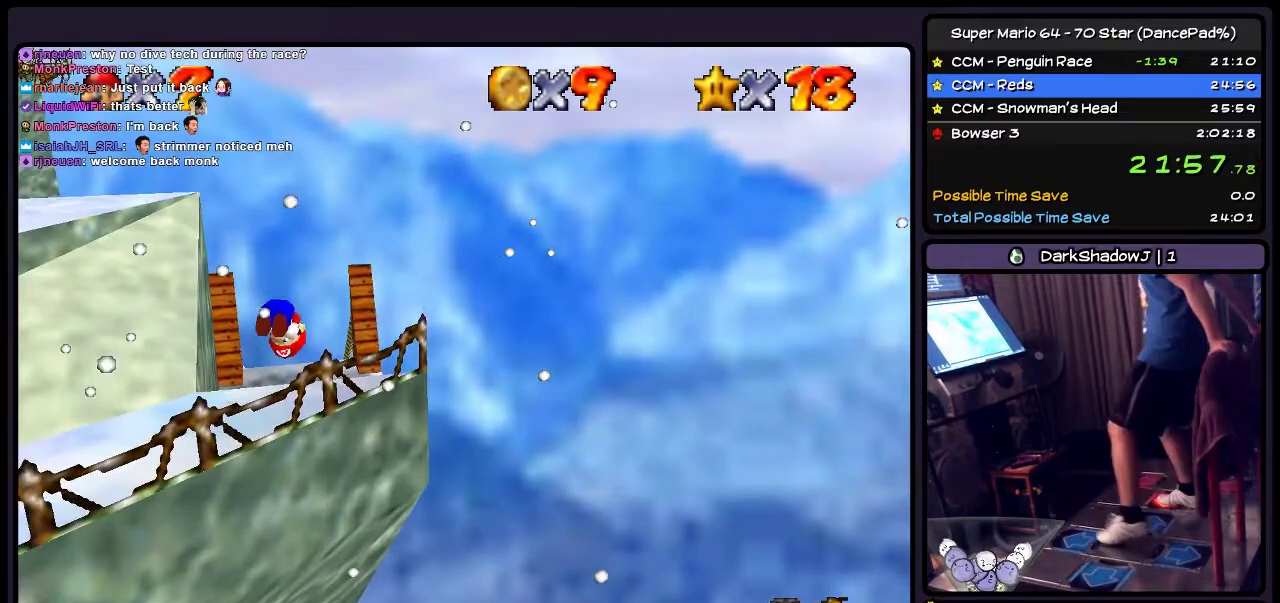
{"buttons": [], "events": [[100, "DPAD_UP", "up"], [333, "Z", "up"]]}
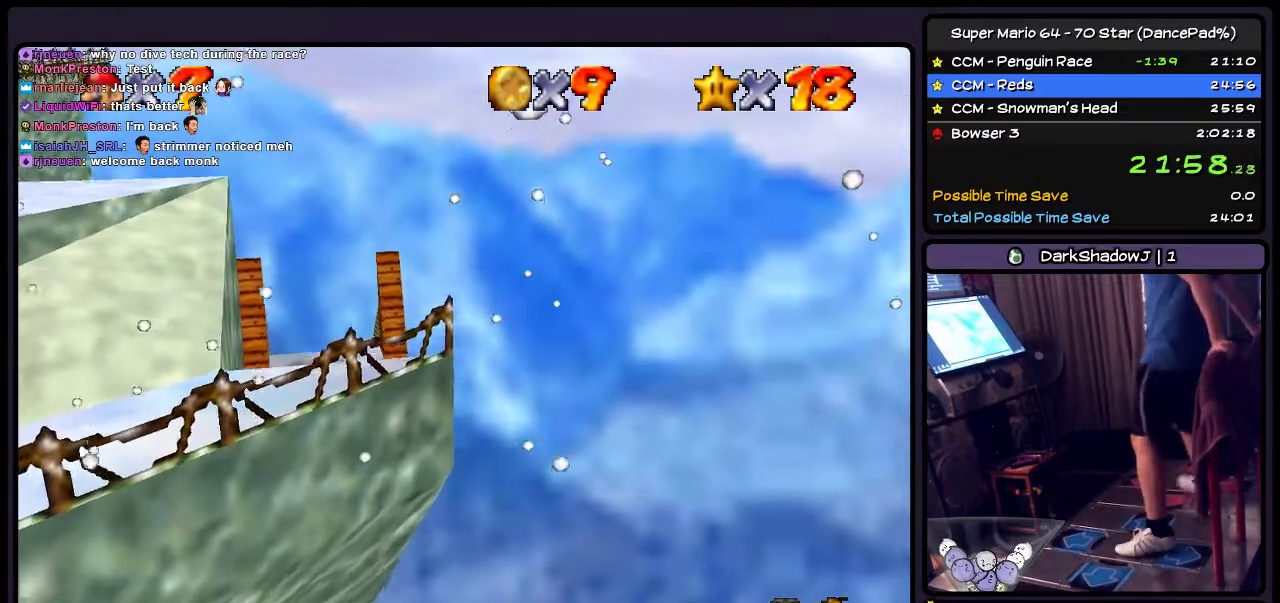
{"buttons": [], "events": [[434, "DPAD_RIGHT", "down"], [501, "DPAD_RIGHT", "up"]]}
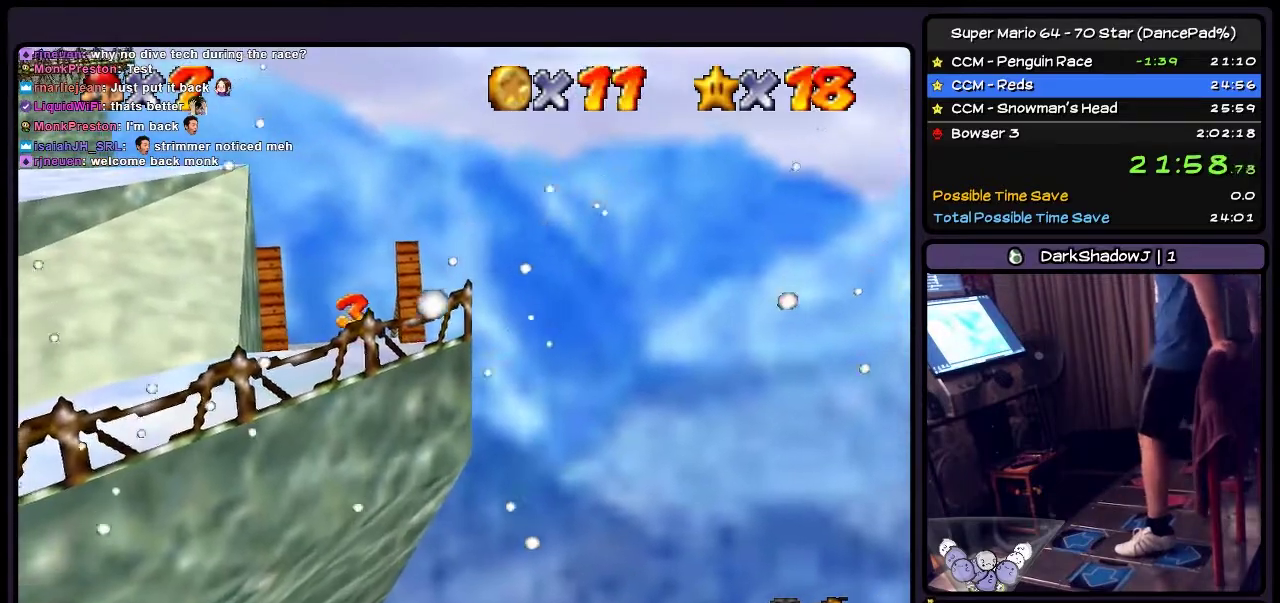
{"buttons": [], "events": []}
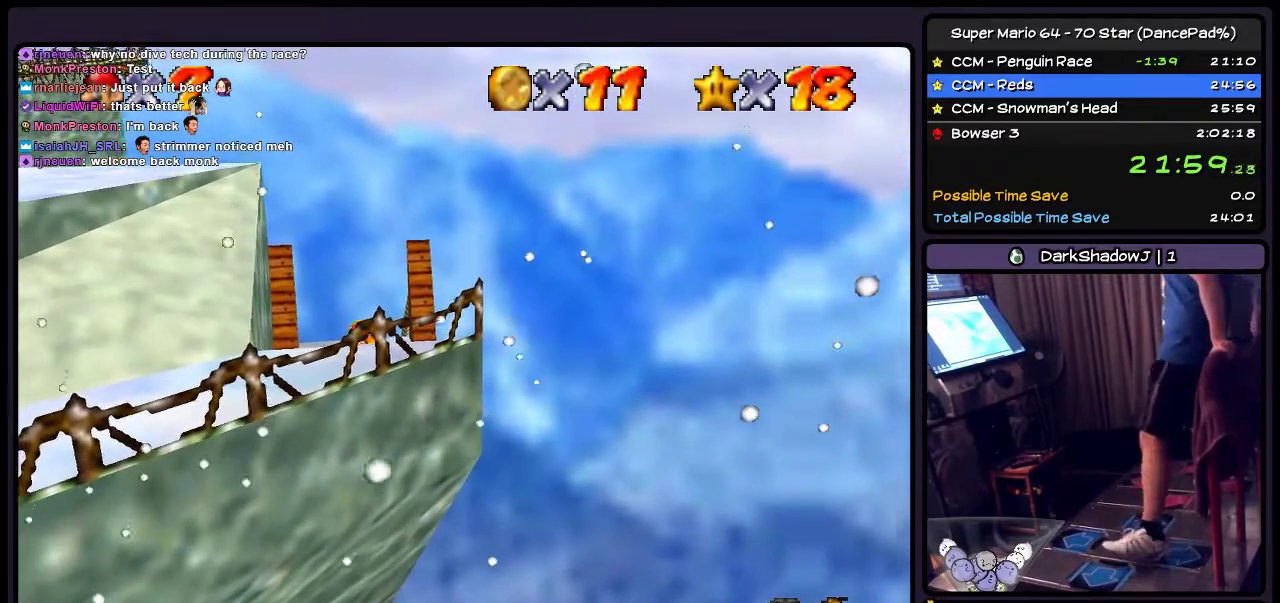
{"buttons": ["A", "DPAD_DOWN"], "events": [[67, "DPAD_DOWN", "down"], [267, "A", "down"]]}
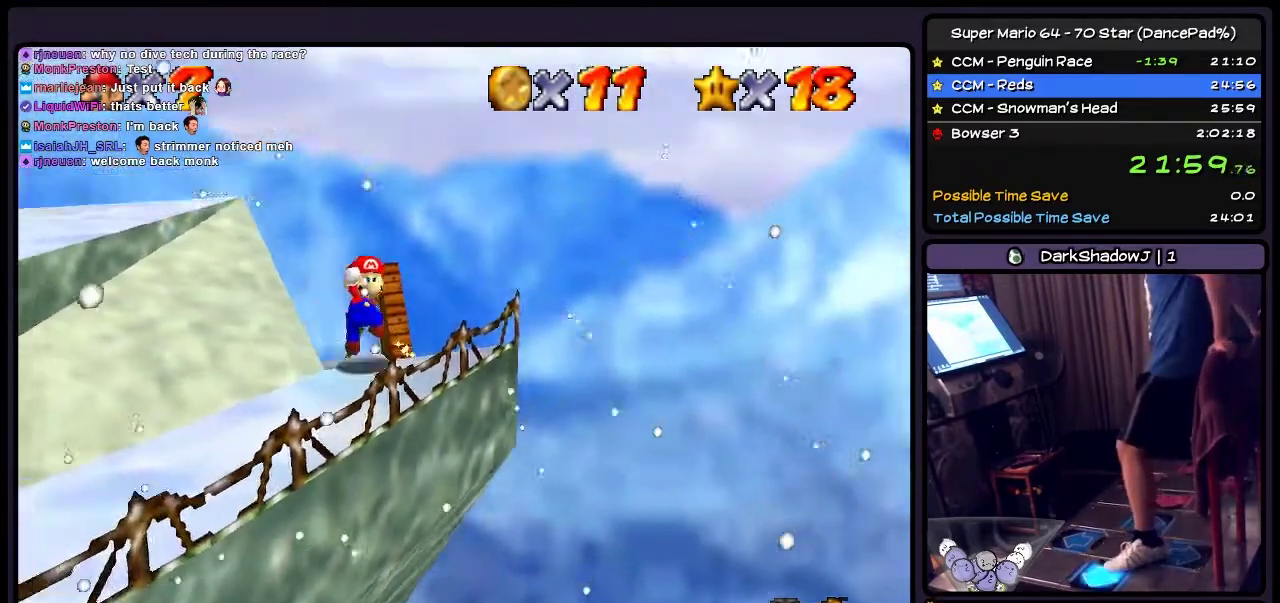
{"buttons": ["DPAD_DOWN"], "events": [[33, "DPAD_DOWN", "up"], [66, "DPAD_LEFT", "down"], [200, "A", "up"], [200, "DPAD_DOWN", "down"], [333, "DPAD_LEFT", "up"]]}
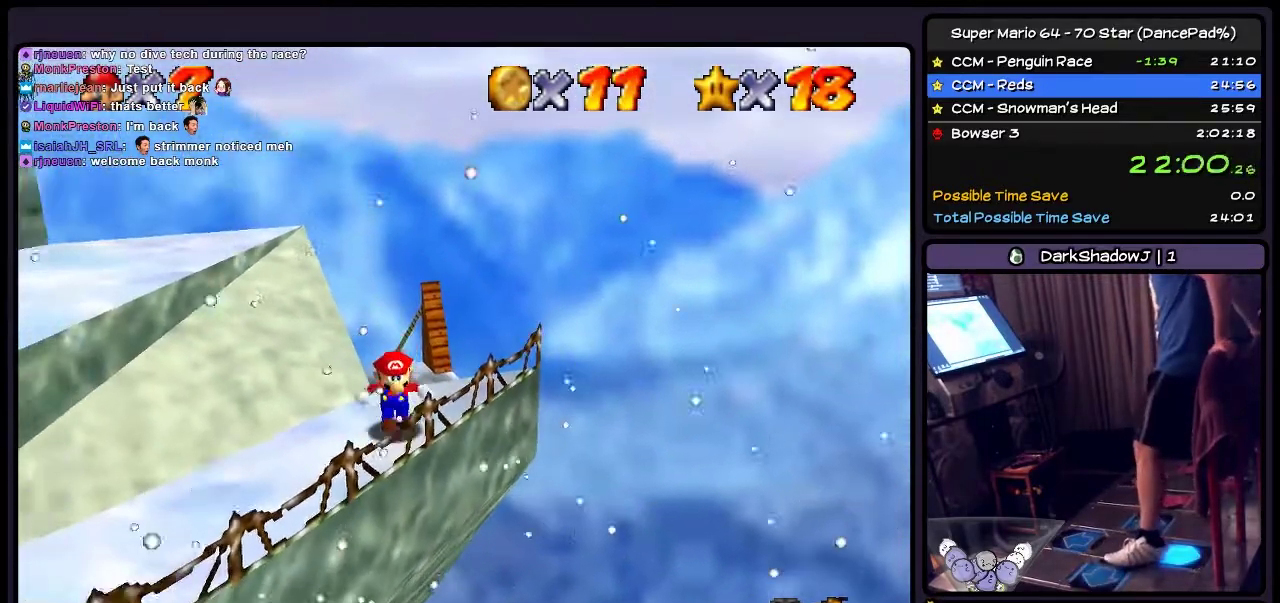
{"buttons": ["A", "DPAD_LEFT"], "events": [[67, "DPAD_LEFT", "down"], [367, "DPAD_DOWN", "up"], [467, "A", "down"]]}
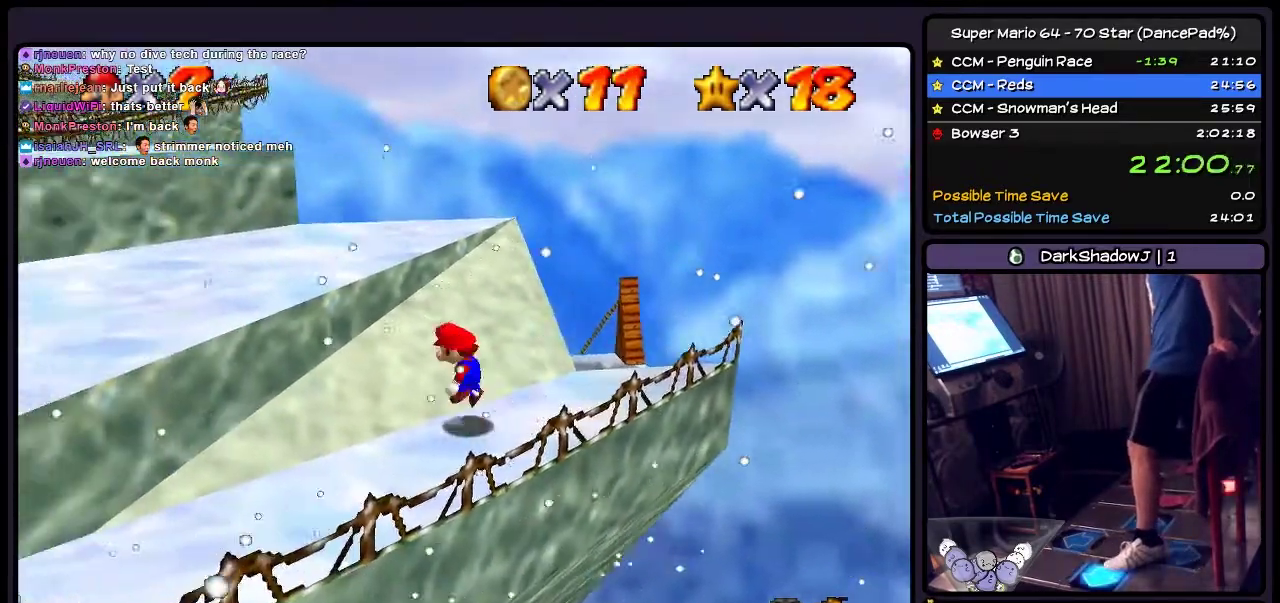
{"buttons": ["A", "DPAD_LEFT"], "events": []}
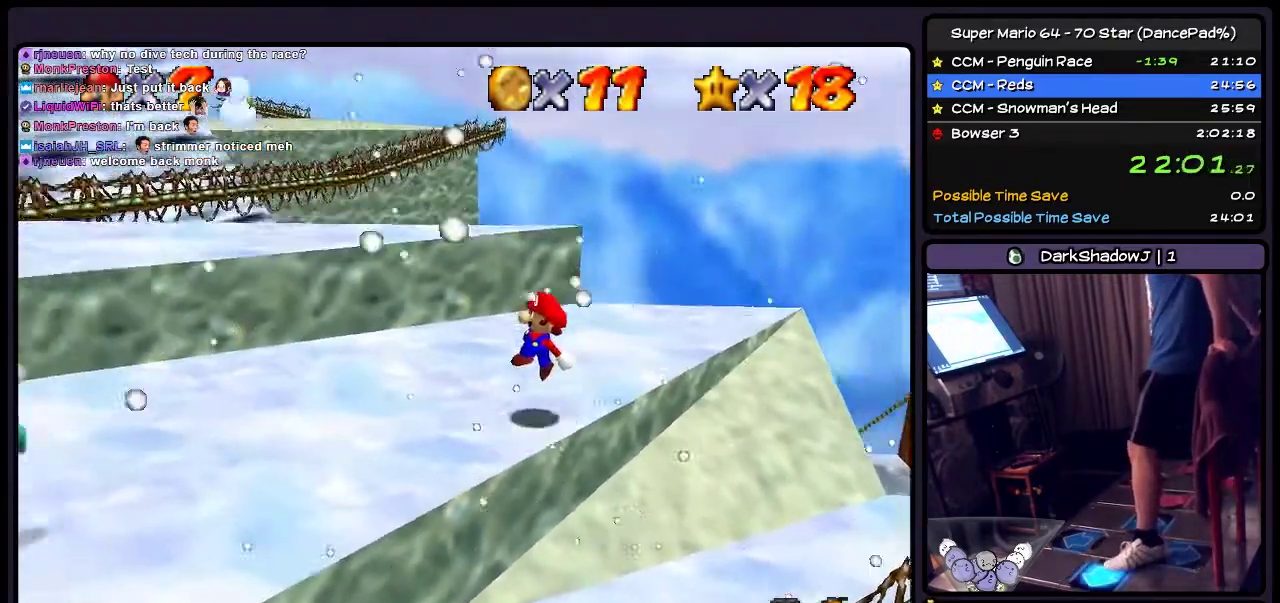
{"buttons": ["DPAD_DOWN", "DPAD_LEFT"], "events": [[34, "A", "up"], [367, "DPAD_DOWN", "down"]]}
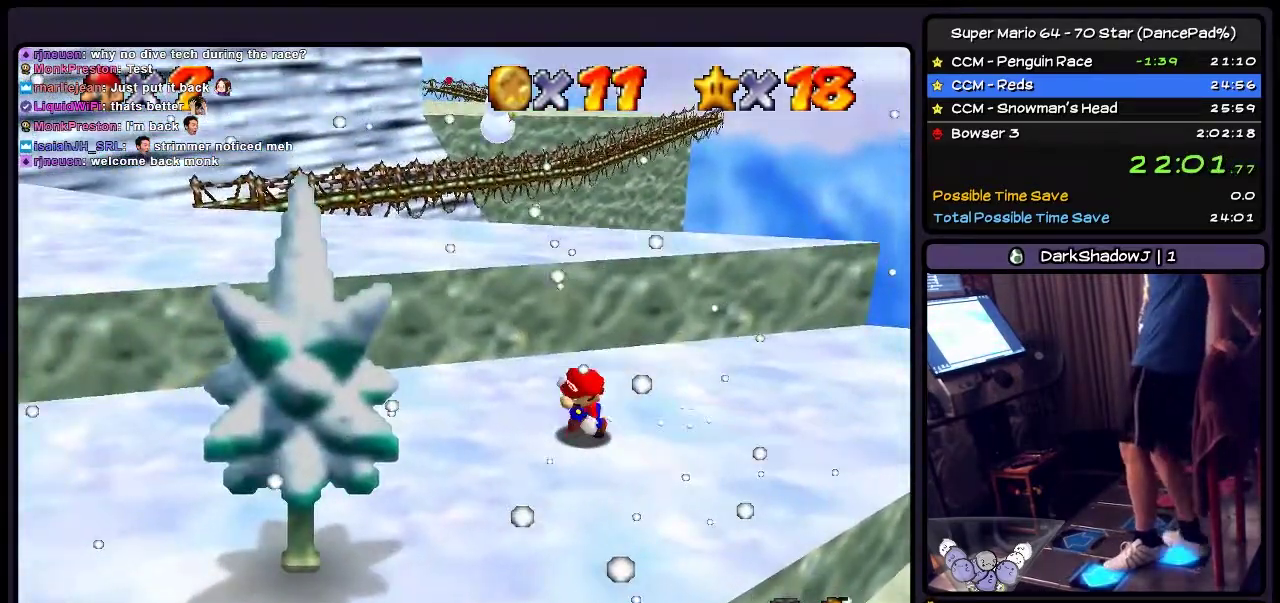
{"buttons": ["DPAD_LEFT"], "events": [[233, "DPAD_DOWN", "up"]]}
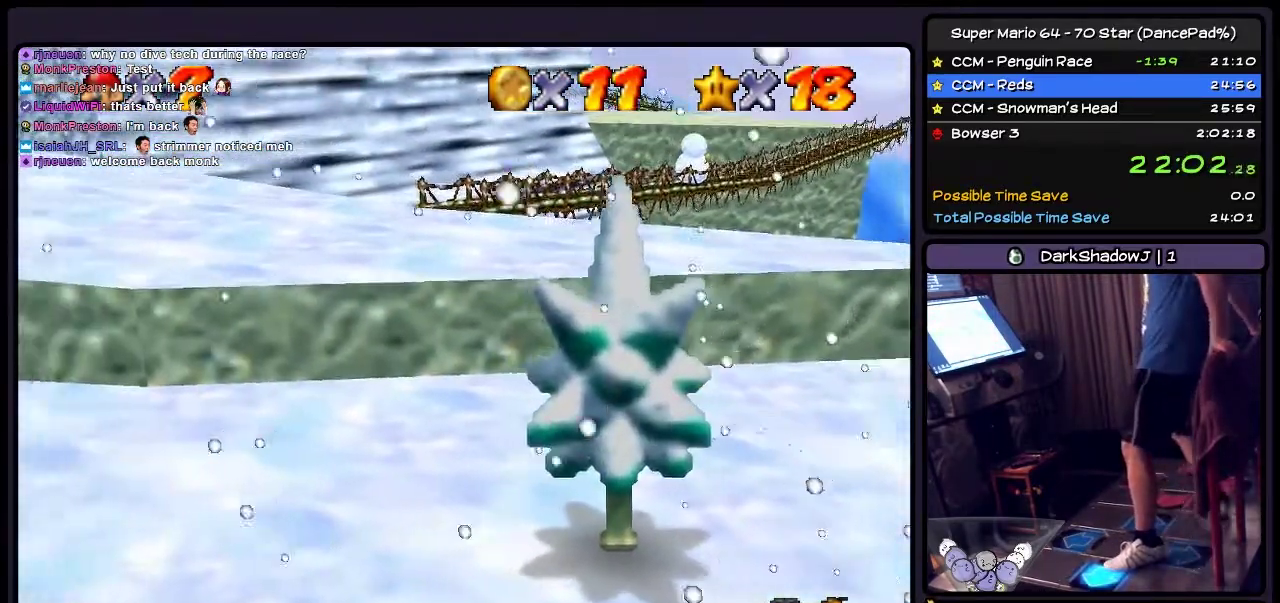
{"buttons": ["DPAD_UP"], "events": [[234, "DPAD_LEFT", "up"], [367, "DPAD_UP", "down"]]}
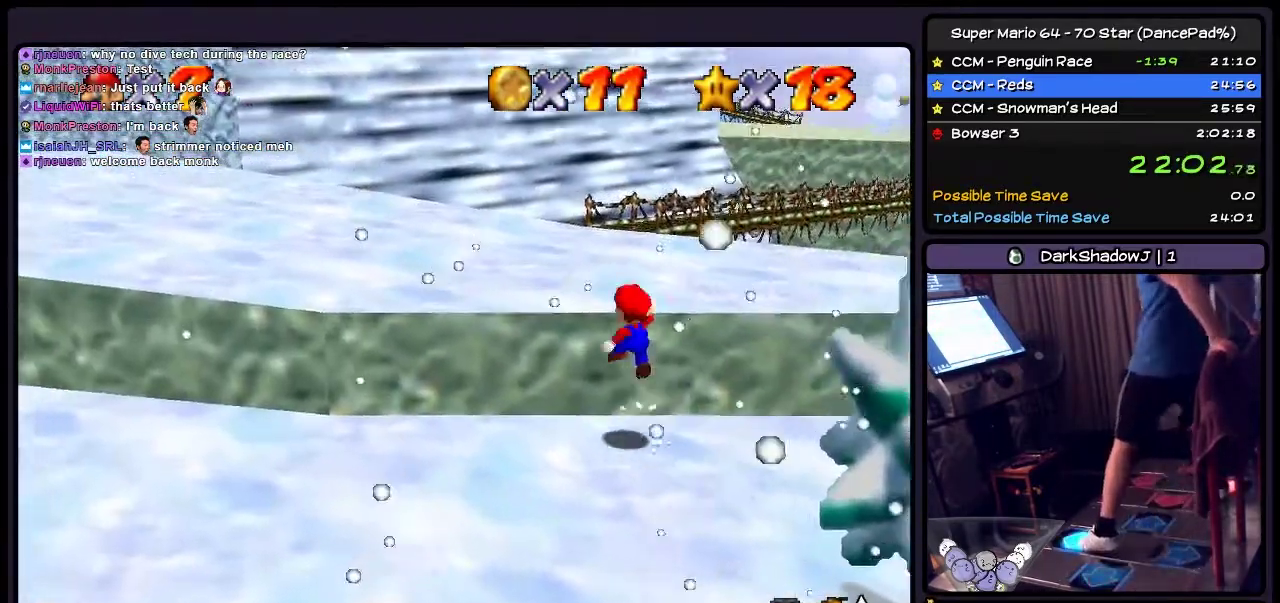
{"buttons": ["DPAD_UP"], "events": [[66, "A", "down"], [300, "A", "up"]]}
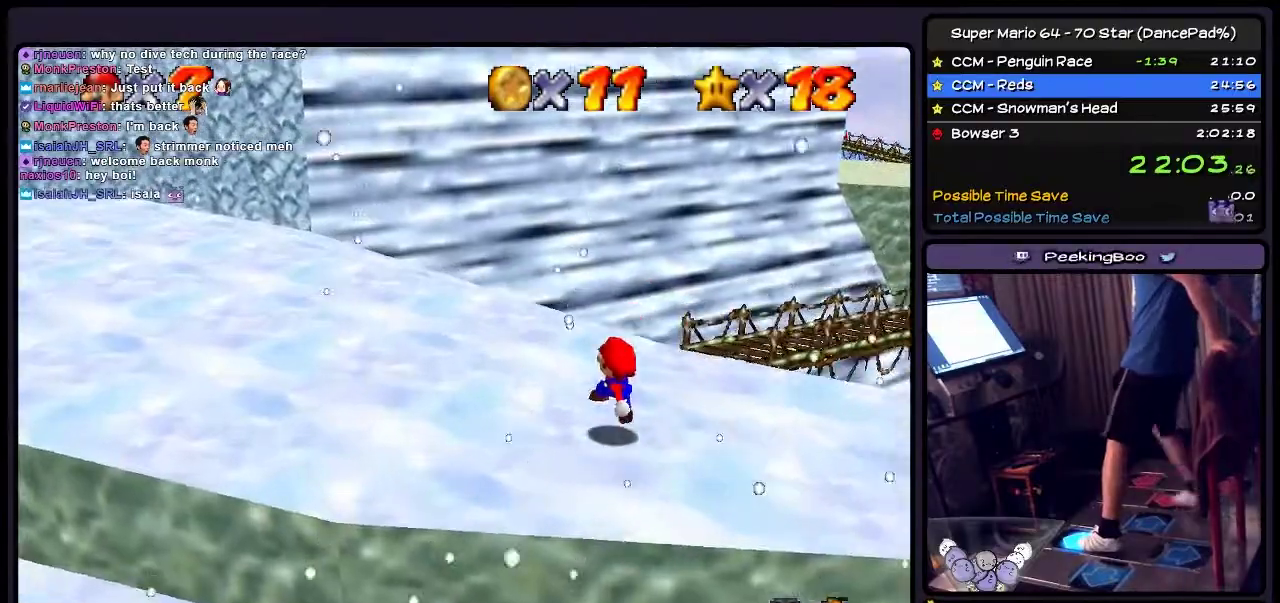
{"buttons": ["DPAD_RIGHT"], "events": [[134, "DPAD_RIGHT", "down"], [401, "DPAD_UP", "up"]]}
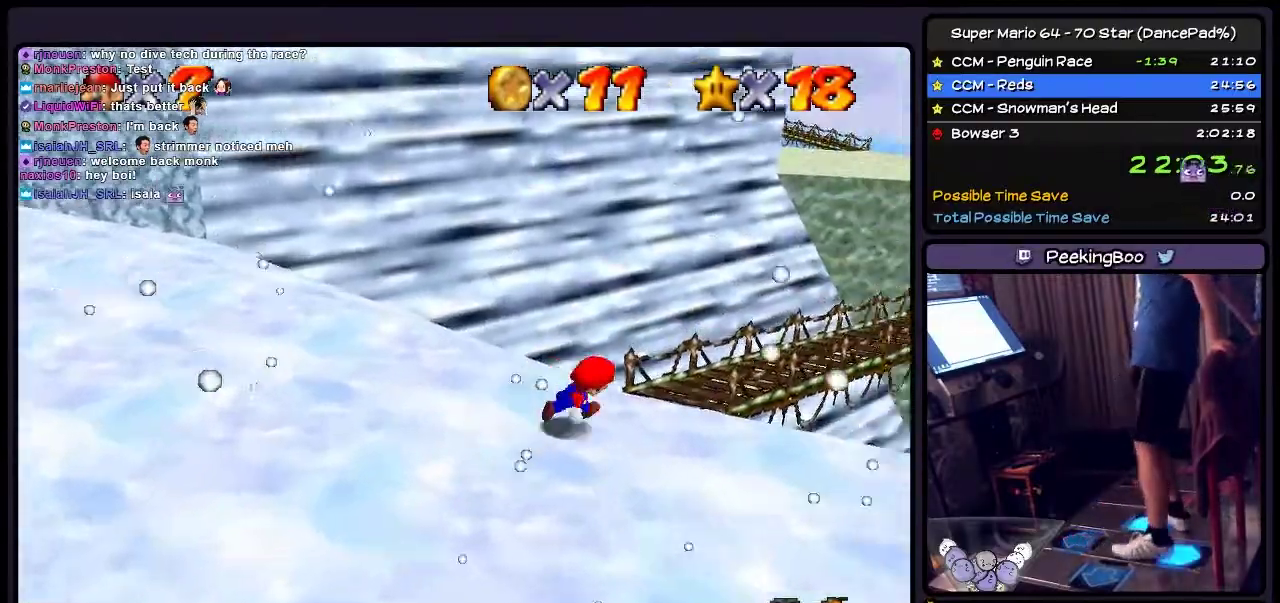
{"buttons": ["DPAD_DOWN"], "events": [[33, "DPAD_DOWN", "down"], [300, "DPAD_RIGHT", "up"]]}
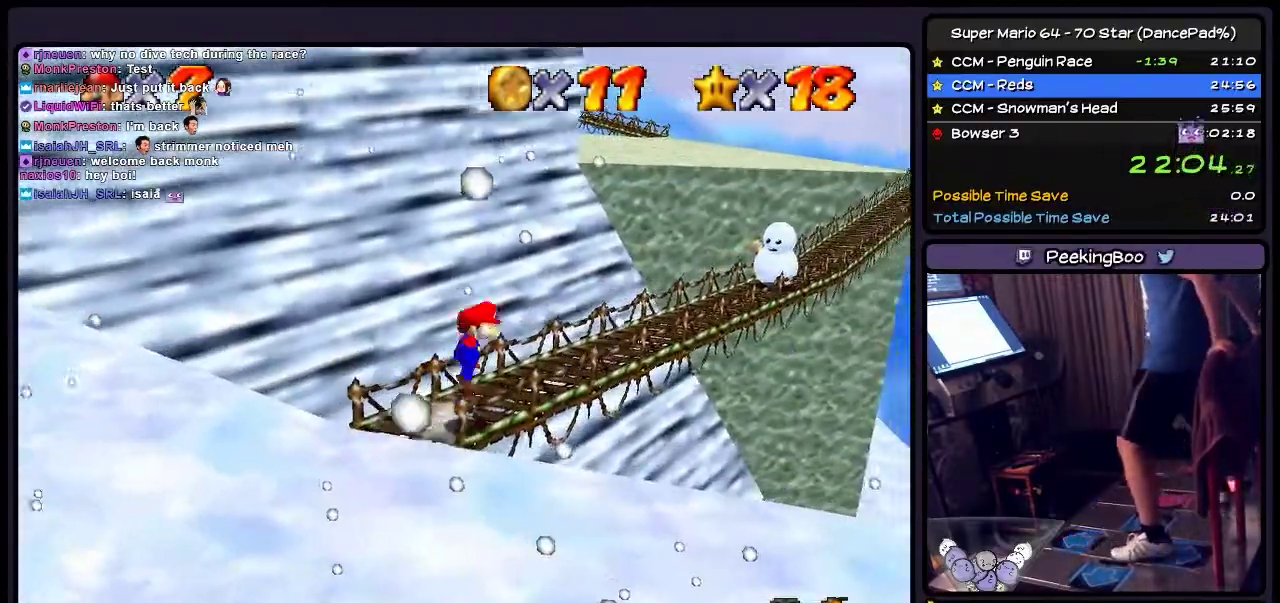
{"buttons": ["A", "DPAD_LEFT"], "events": [[34, "DPAD_DOWN", "up"], [134, "A", "down"], [367, "DPAD_LEFT", "down"]]}
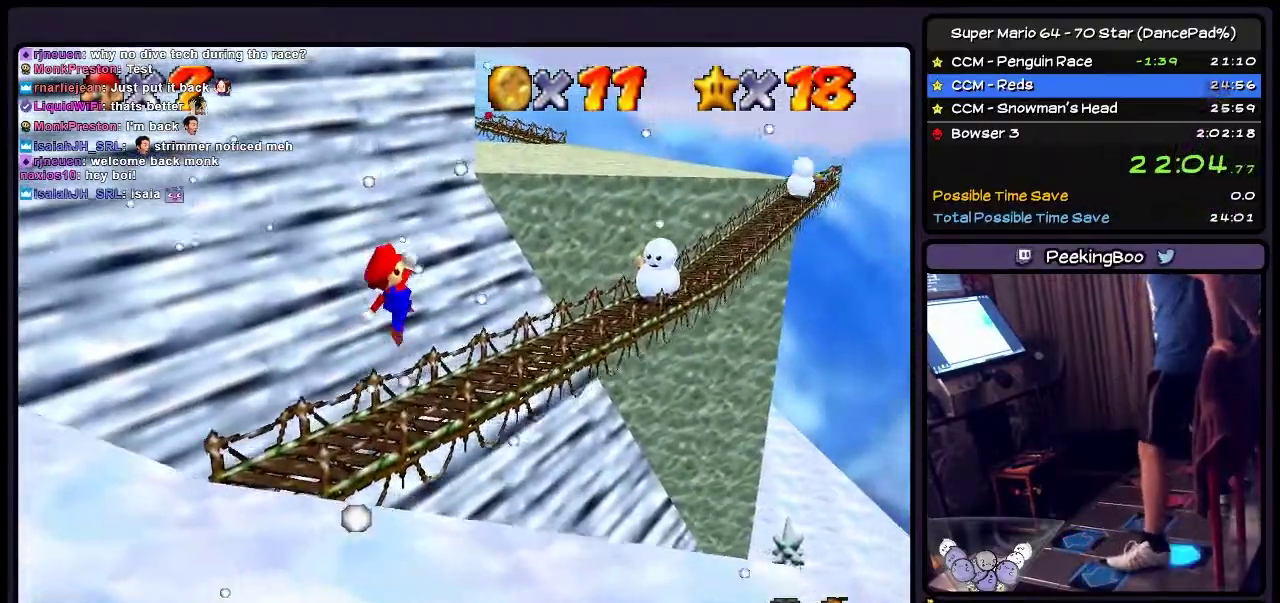
{"buttons": ["DPAD_LEFT"], "events": [[33, "A", "up"], [33, "DPAD_DOWN", "down"], [100, "DPAD_LEFT", "up"], [300, "DPAD_DOWN", "up"], [400, "DPAD_LEFT", "down"]]}
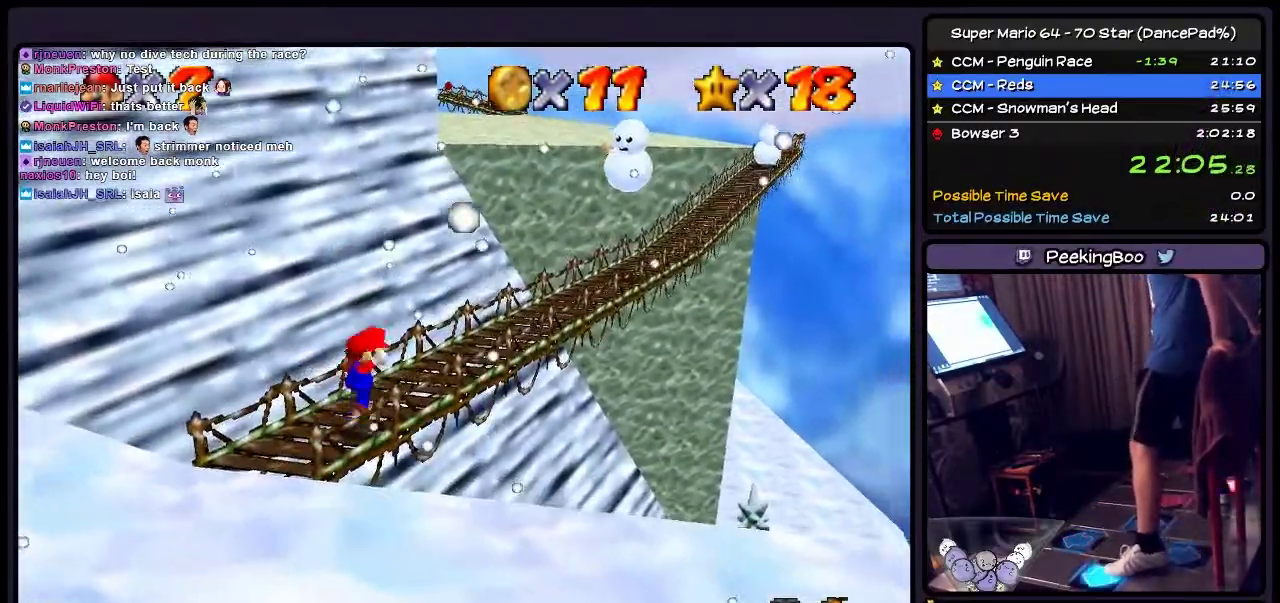
{"buttons": [], "events": [[134, "A", "down"], [300, "A", "up"], [401, "DPAD_LEFT", "up"]]}
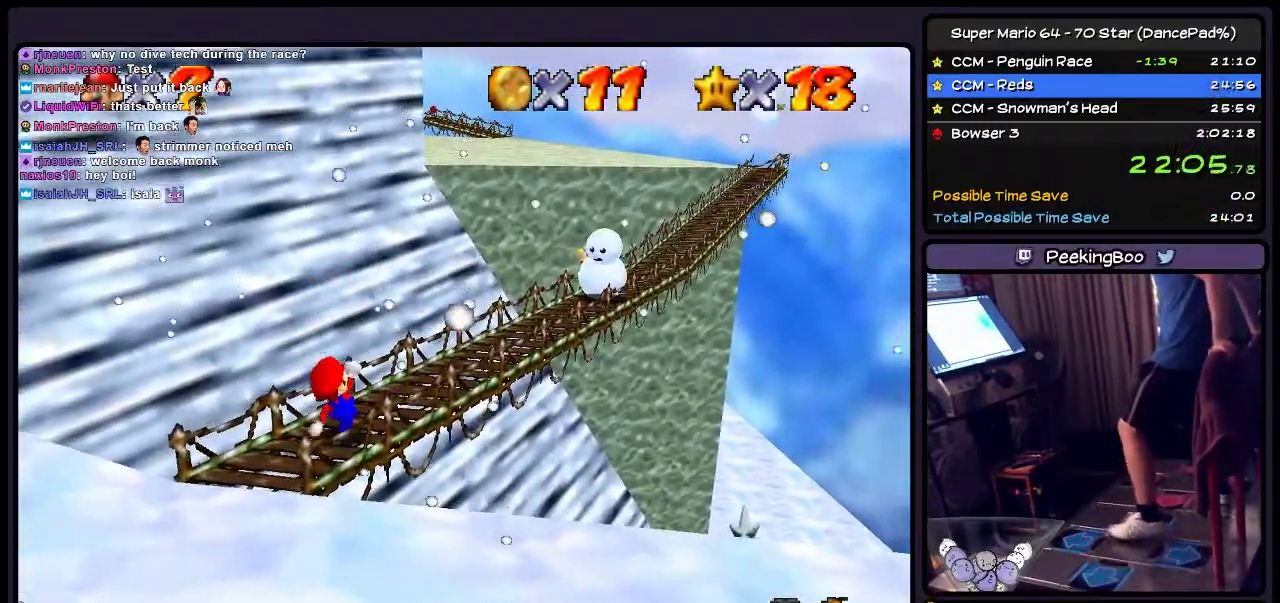
{"buttons": ["DPAD_UP"], "events": [[200, "DPAD_UP", "down"], [400, "DPAD_RIGHT", "down"], [467, "DPAD_RIGHT", "up"]]}
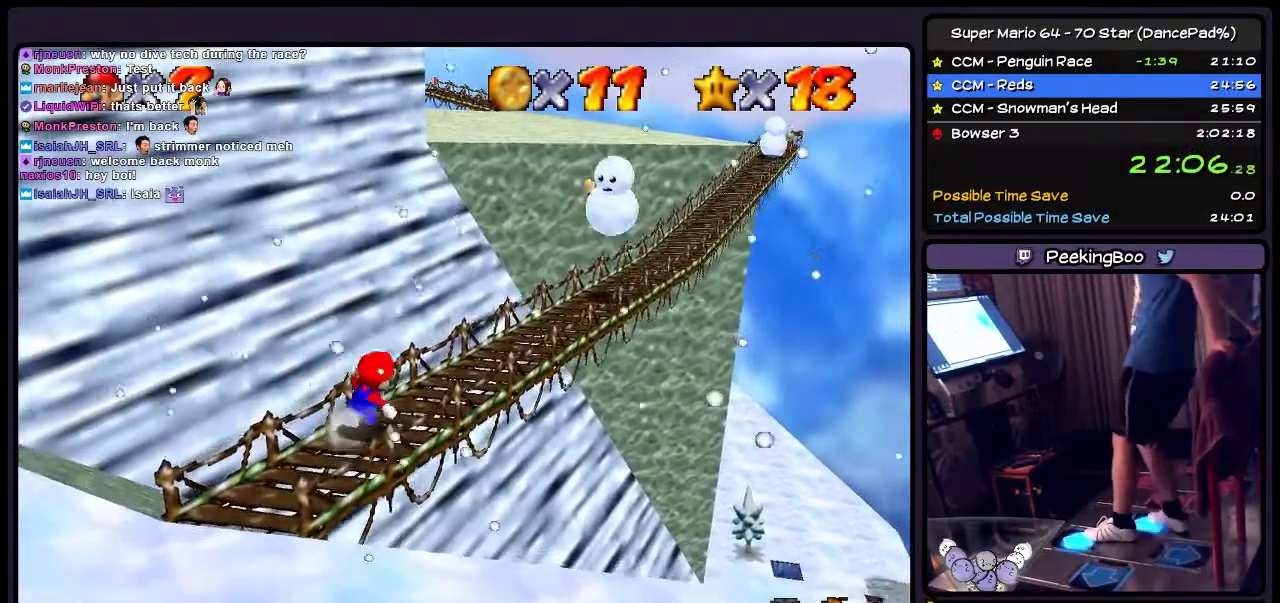
{"buttons": ["DPAD_UP", "DPAD_RIGHT"], "events": [[34, "DPAD_RIGHT", "down"]]}
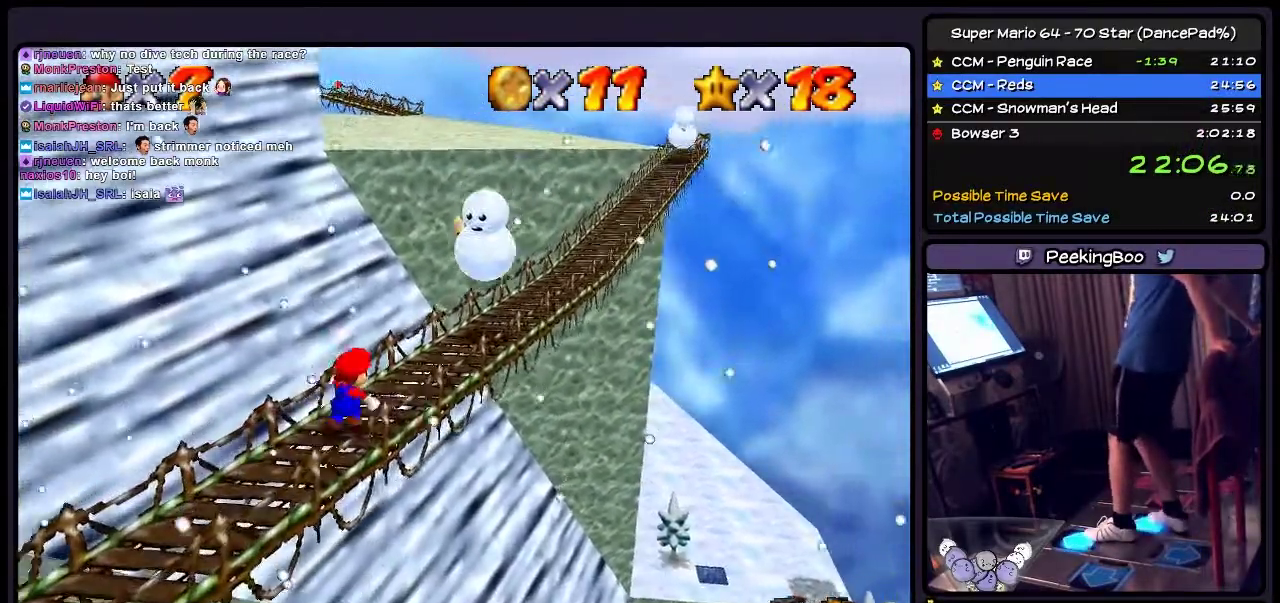
{"buttons": [], "events": [[133, "DPAD_RIGHT", "up"], [367, "DPAD_UP", "up"]]}
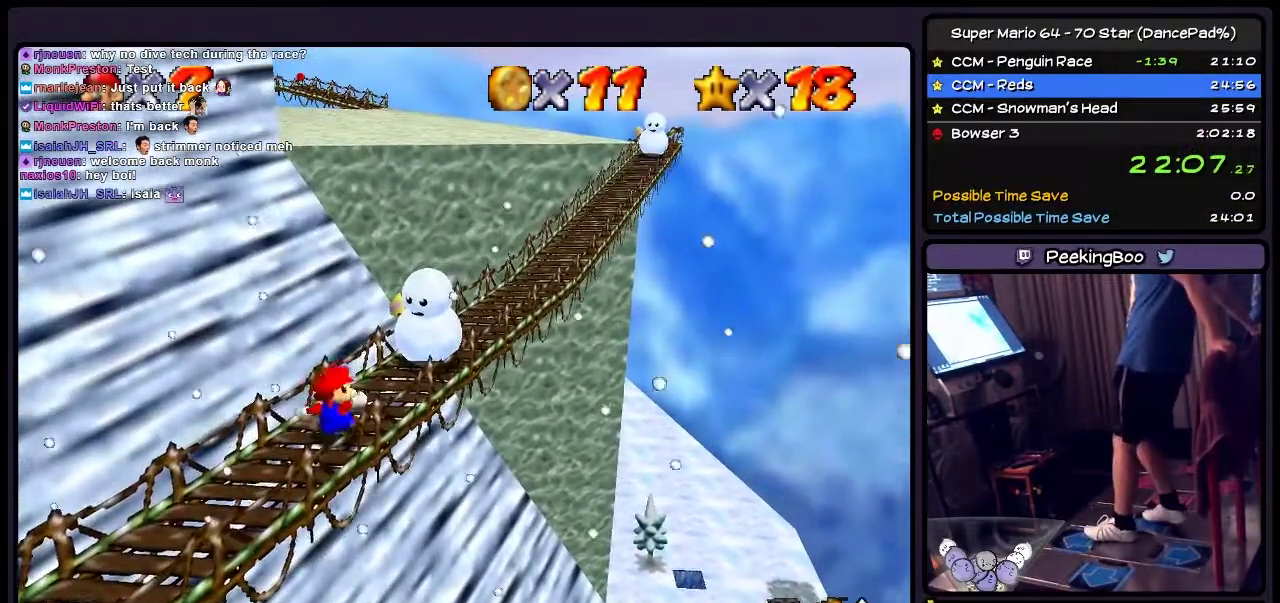
{"buttons": ["DPAD_UP"], "events": [[34, "DPAD_UP", "down"], [234, "DPAD_RIGHT", "down"], [300, "DPAD_RIGHT", "up"], [367, "DPAD_RIGHT", "down"], [467, "DPAD_RIGHT", "up"]]}
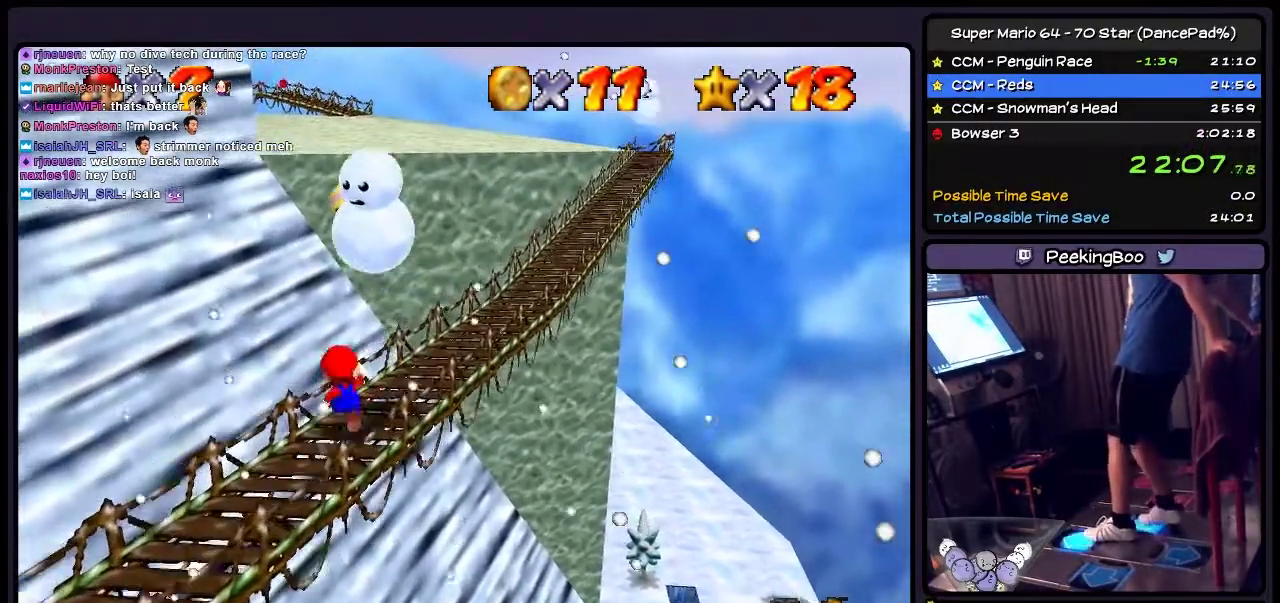
{"buttons": ["DPAD_UP", "DPAD_RIGHT"], "events": [[133, "DPAD_RIGHT", "down"]]}
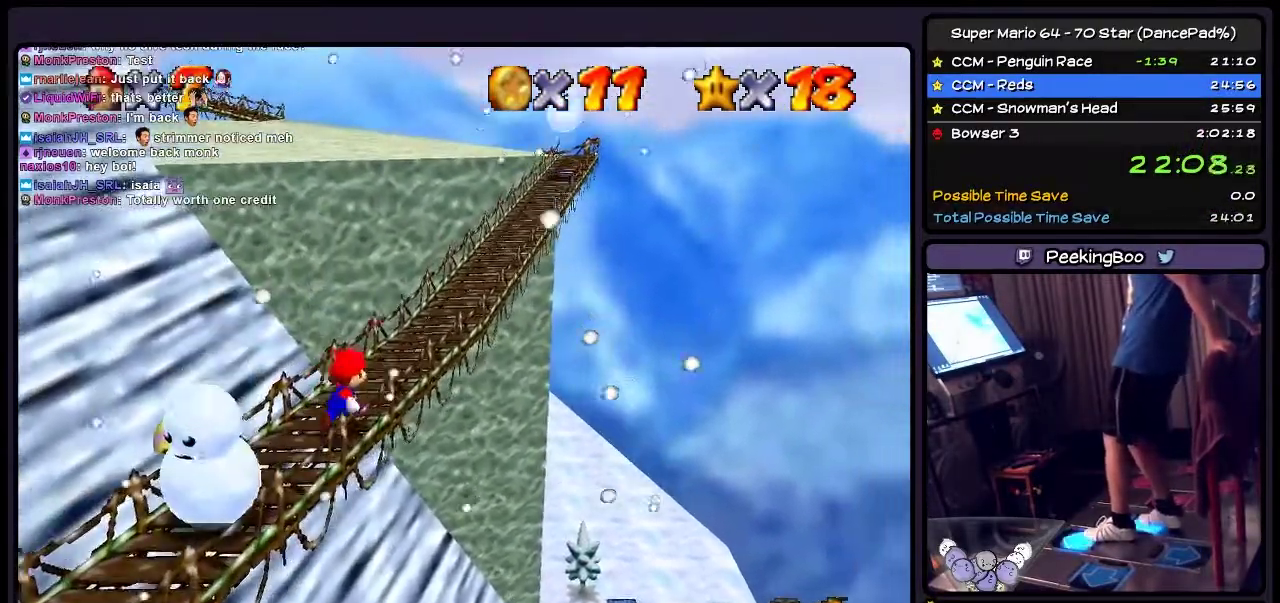
{"buttons": ["DPAD_UP", "DPAD_RIGHT"], "events": [[334, "DPAD_RIGHT", "up"], [501, "DPAD_RIGHT", "down"]]}